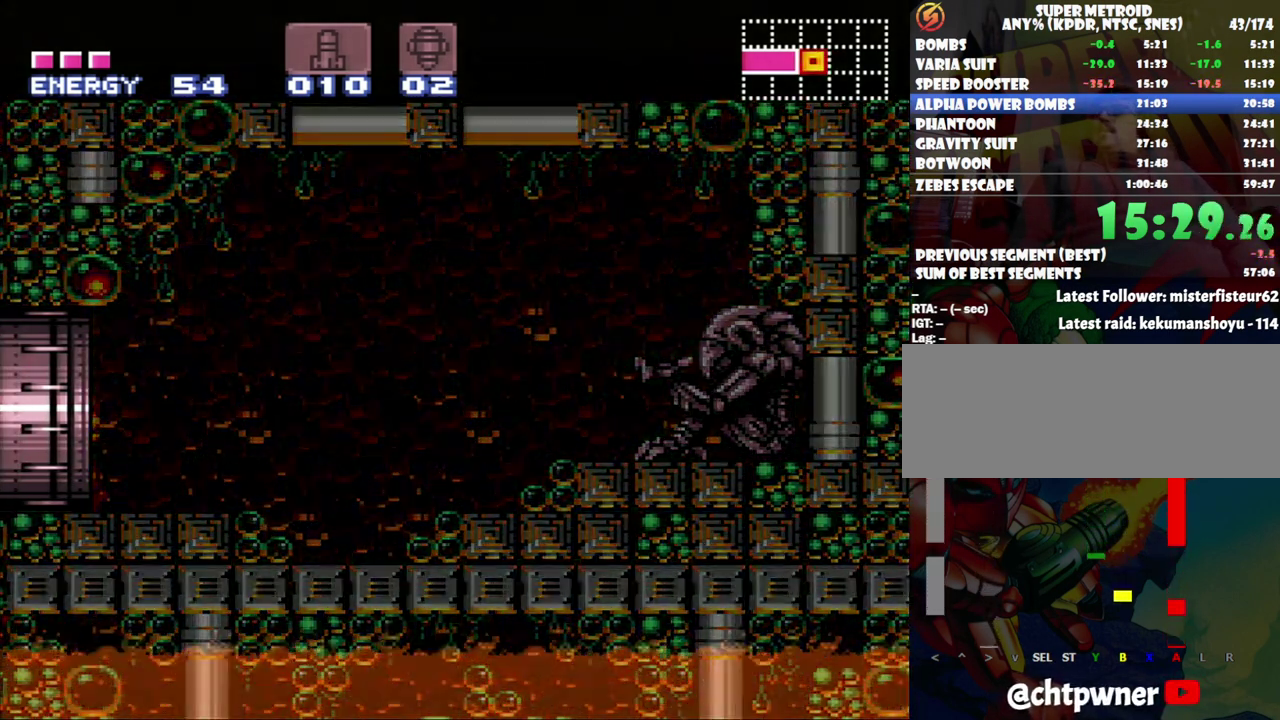
Gameplay with a controller (Nintendo layout); each line is a JSON object with the inputs held at the frame after it. "events" lists button and stick changes between this image and that frame as [ms after this image, input, new state], when the widget could be followed in between. Not read: L3 R3.
{"buttons": ["A", "DPAD_LEFT"], "events": []}
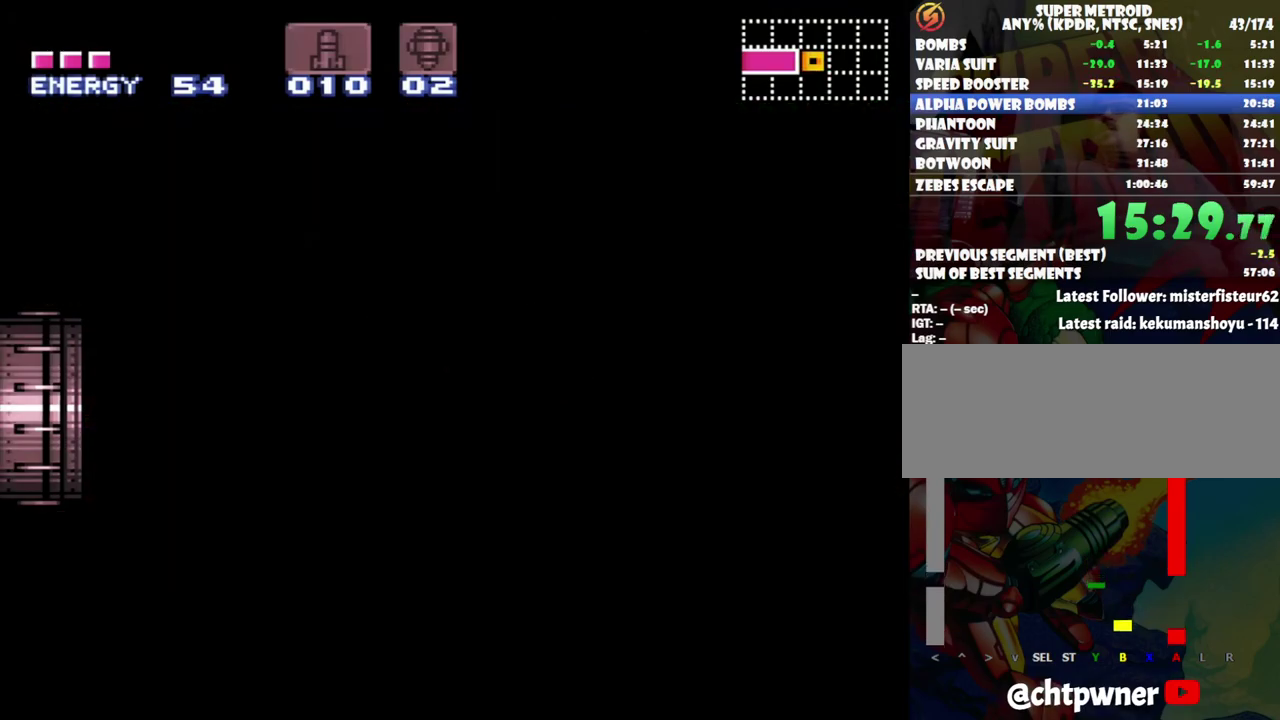
{"buttons": ["A", "DPAD_LEFT"], "events": []}
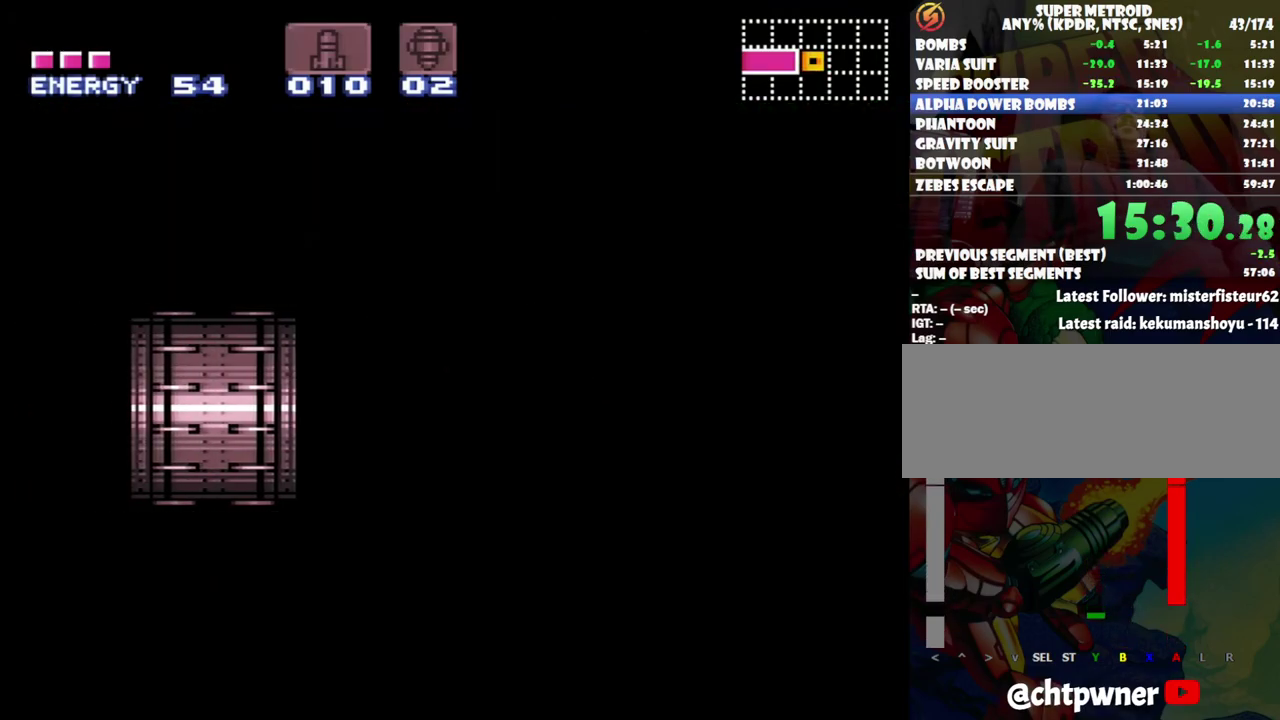
{"buttons": ["A", "DPAD_LEFT"], "events": []}
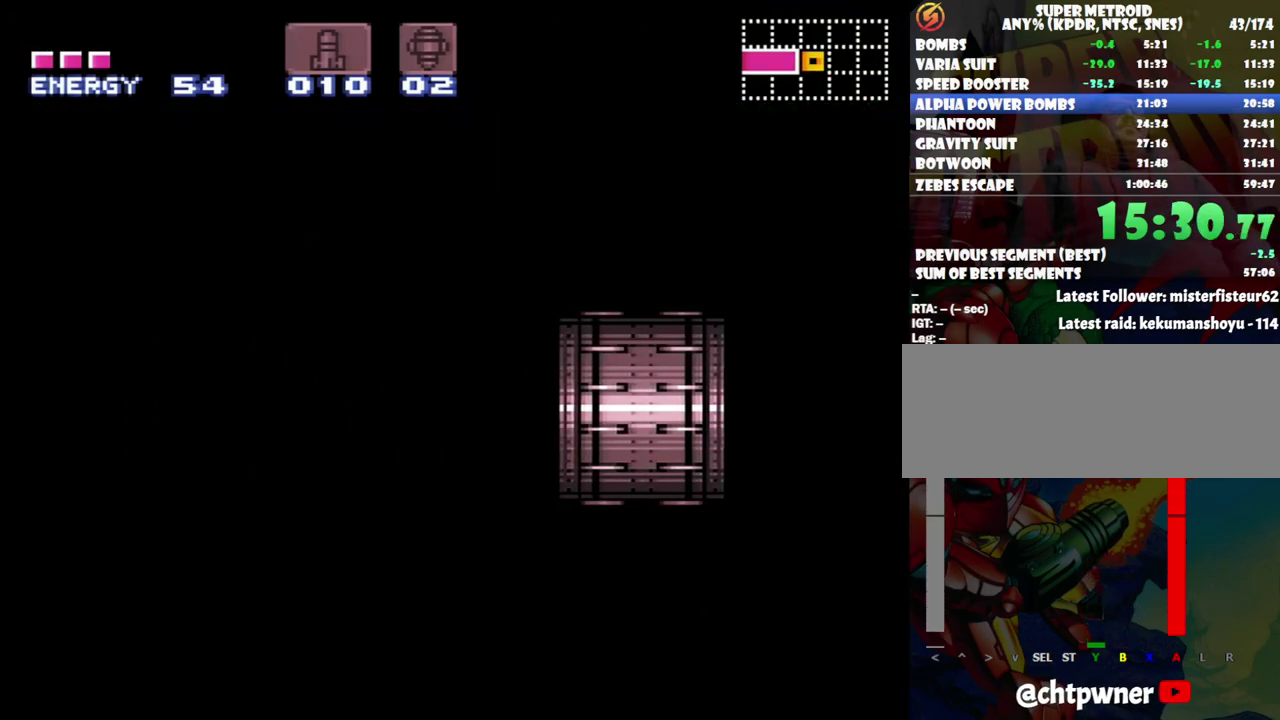
{"buttons": ["A", "DPAD_LEFT"], "events": []}
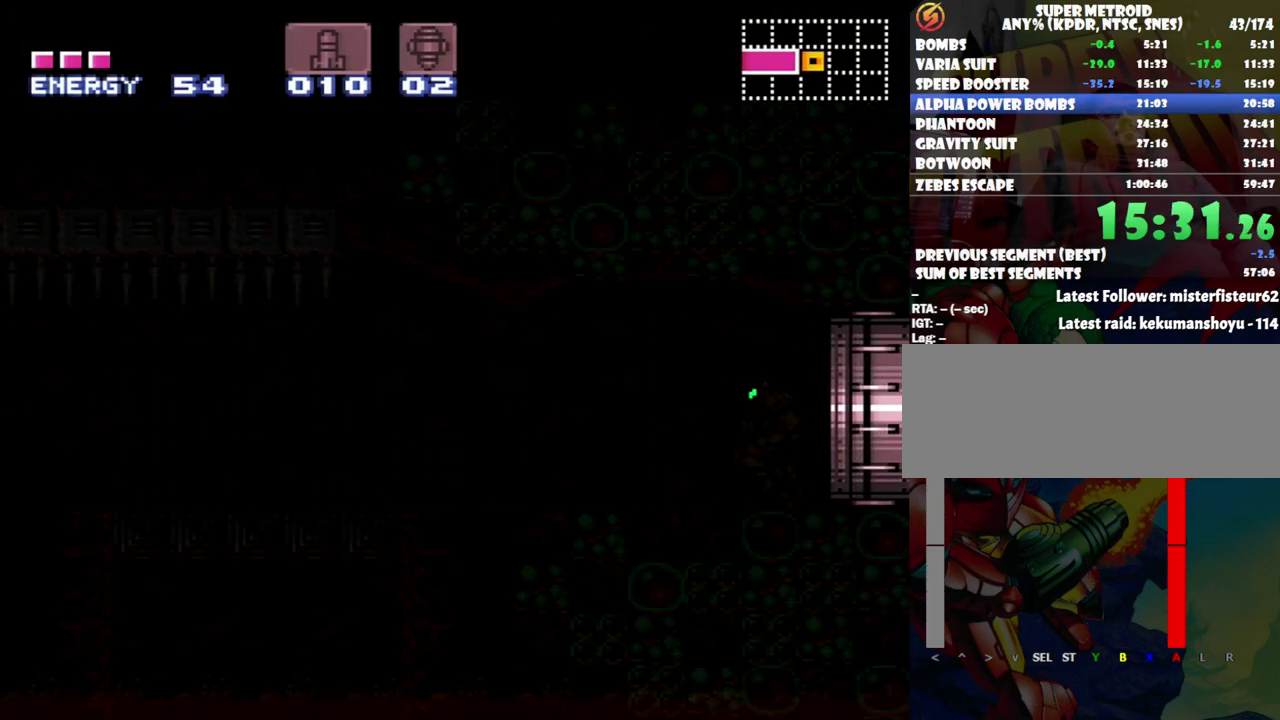
{"buttons": ["A", "DPAD_LEFT"], "events": []}
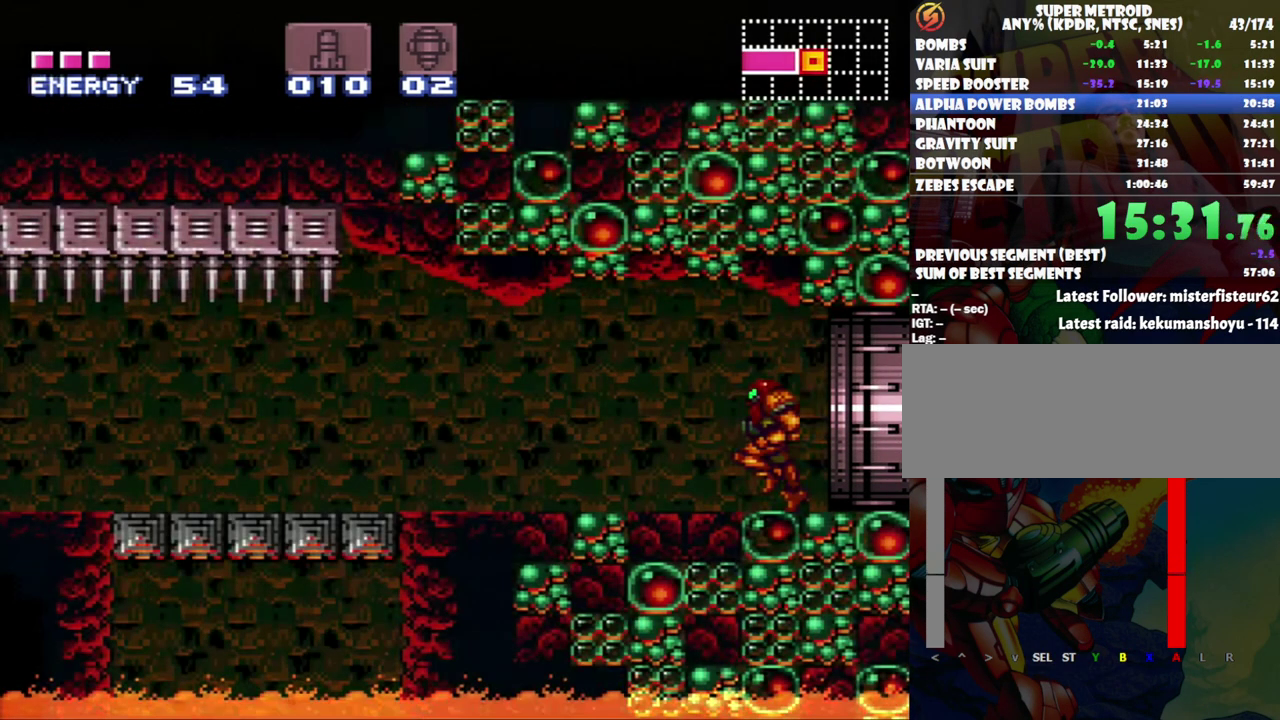
{"buttons": ["A", "L1", "DPAD_LEFT"], "events": [[200, "R1", "down"], [300, "L1", "down"], [333, "R1", "up"], [400, "L1", "up"], [400, "R1", "down"], [467, "L1", "down"], [483, "R1", "up"]]}
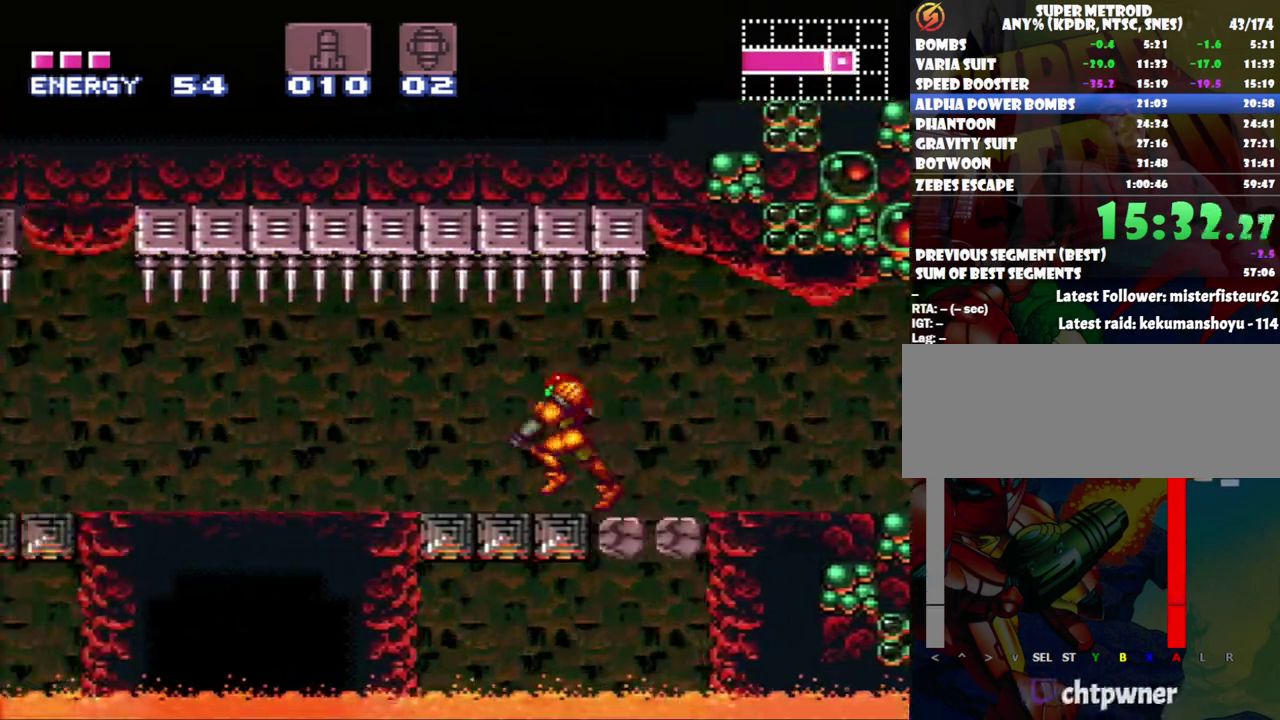
{"buttons": ["A", "L1", "DPAD_LEFT"], "events": [[83, "L1", "up"], [83, "R1", "down"], [150, "L1", "down"], [183, "R1", "up"], [267, "R1", "down"], [333, "R1", "up"], [400, "L1", "up"], [450, "L1", "down"], [450, "R1", "down"], [500, "R1", "up"]]}
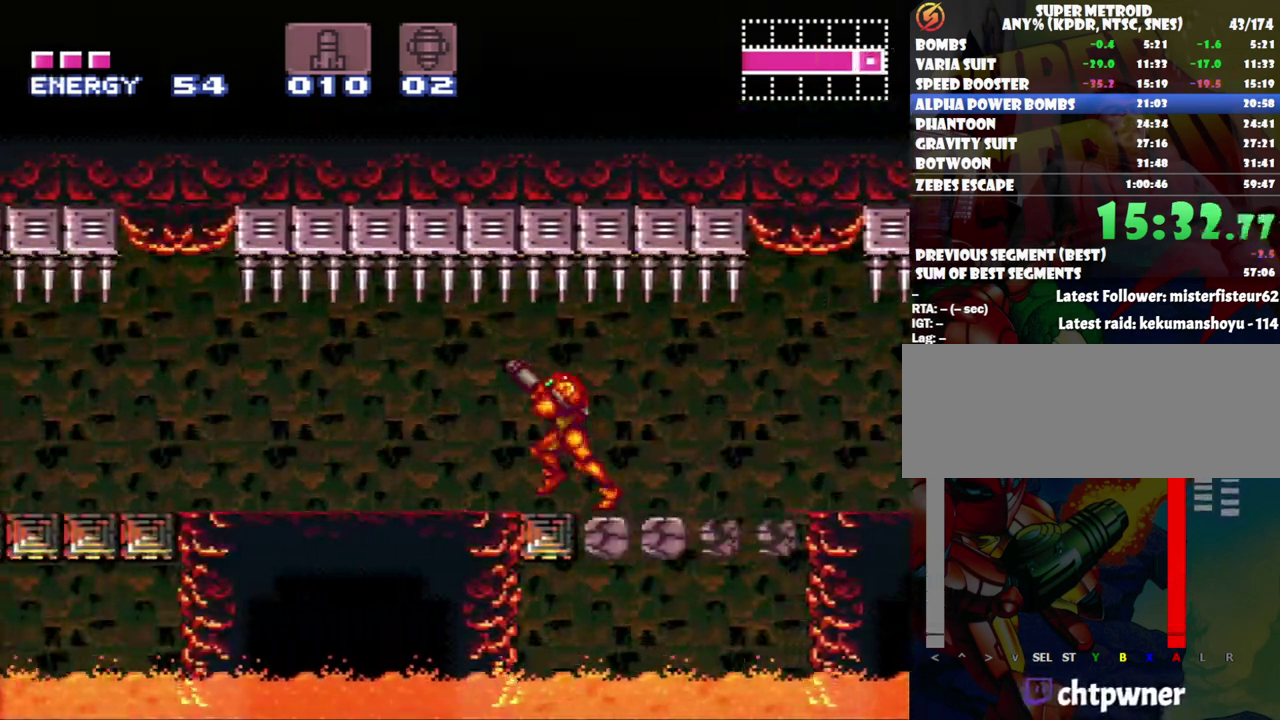
{"buttons": ["A", "L1", "R1", "DPAD_LEFT"], "events": [[17, "L1", "up"], [117, "L1", "down"], [200, "L1", "up"], [267, "L1", "down"], [300, "R1", "down"], [367, "L1", "up"], [367, "R1", "up"], [417, "L1", "down"], [450, "R1", "down"]]}
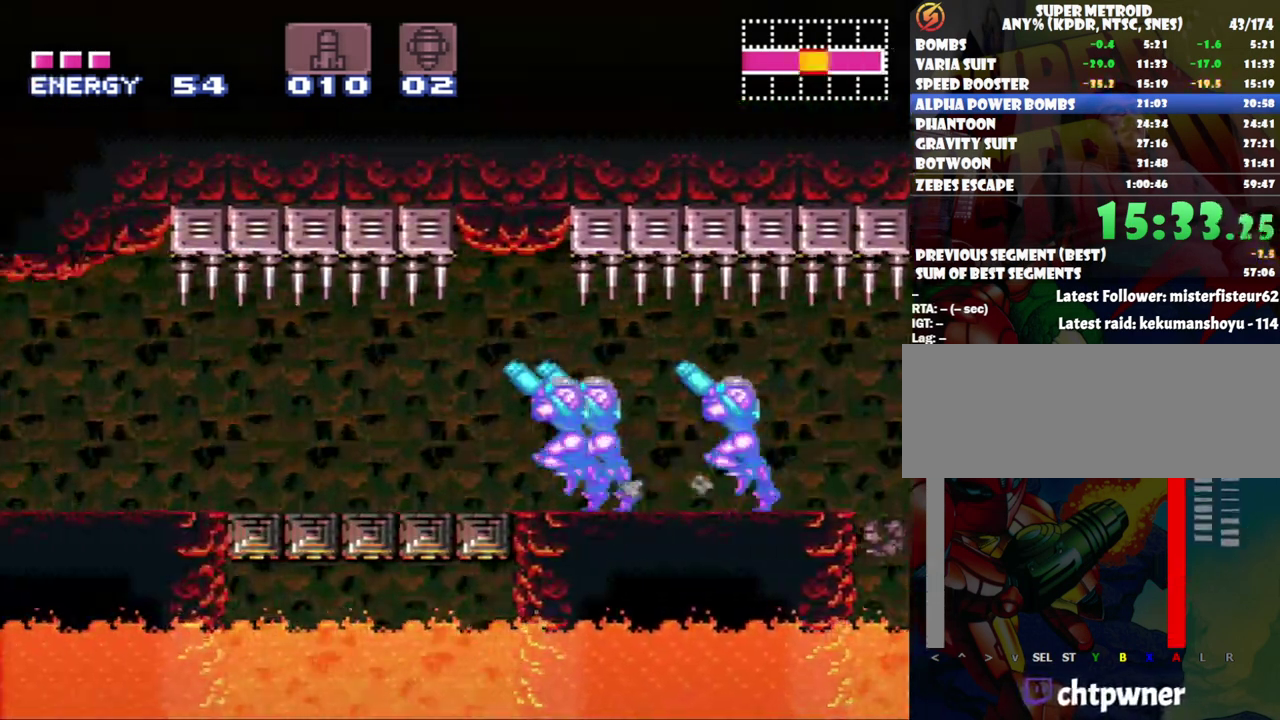
{"buttons": ["A", "L1", "R1", "DPAD_LEFT"], "events": [[33, "L1", "up"], [33, "R1", "up"], [83, "L1", "down"], [117, "R1", "down"], [200, "L1", "up"], [200, "R1", "up"], [267, "L1", "down"], [317, "R1", "down"], [400, "L1", "up"], [400, "R1", "up"], [450, "L1", "down"], [483, "R1", "down"]]}
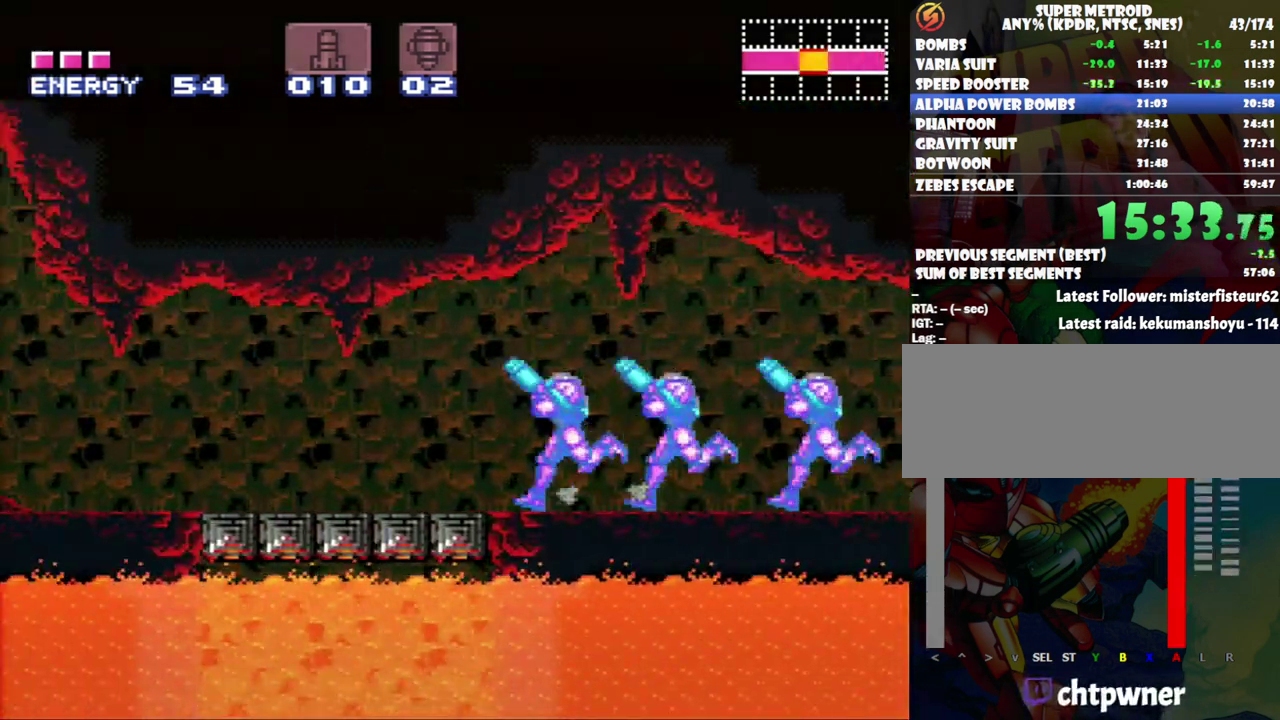
{"buttons": ["A", "DPAD_LEFT"], "events": [[83, "L1", "up"], [83, "R1", "up"], [150, "L1", "down"], [167, "R1", "down"], [267, "L1", "up"], [267, "R1", "up"], [350, "L1", "down"], [350, "R1", "down"], [450, "R1", "up"], [483, "L1", "up"]]}
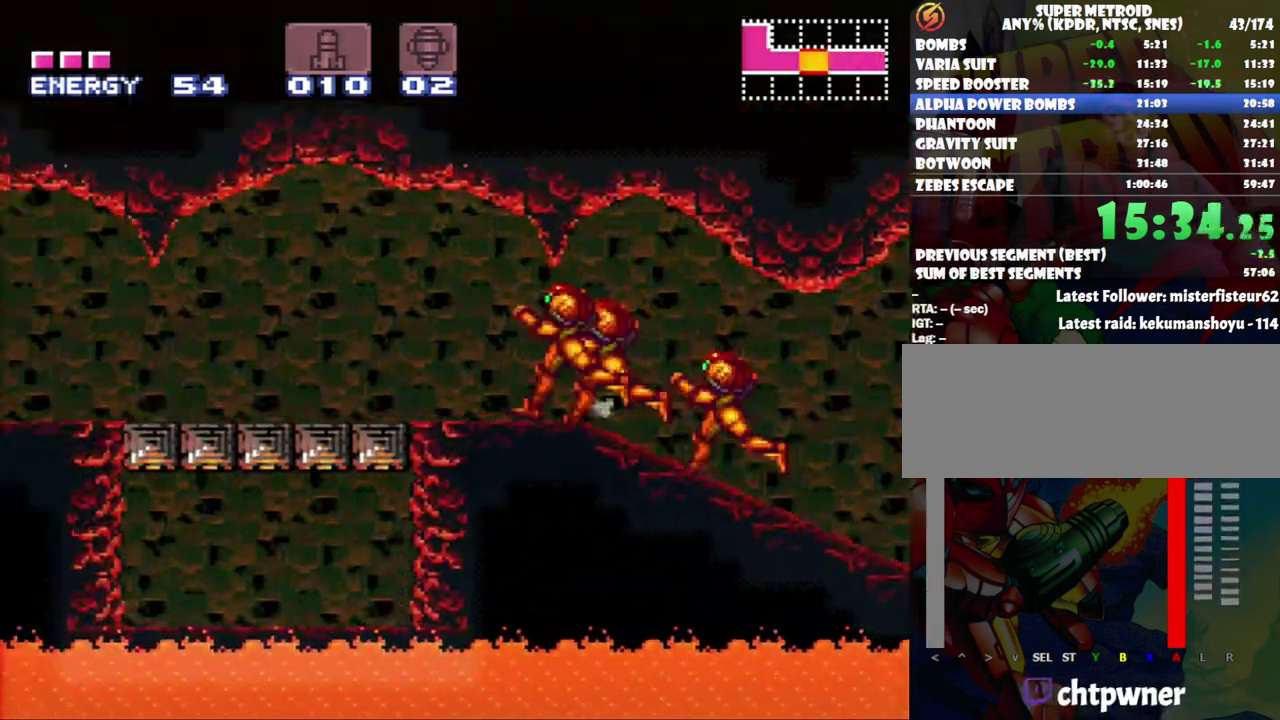
{"buttons": ["A", "DPAD_LEFT"], "events": [[33, "L1", "down"], [50, "R1", "down"], [133, "R1", "up"], [150, "L1", "up"], [200, "L1", "down"], [200, "R1", "down"], [333, "L1", "up"], [333, "R1", "up"], [400, "L1", "down"], [400, "R1", "down"], [483, "L1", "up"], [483, "R1", "up"]]}
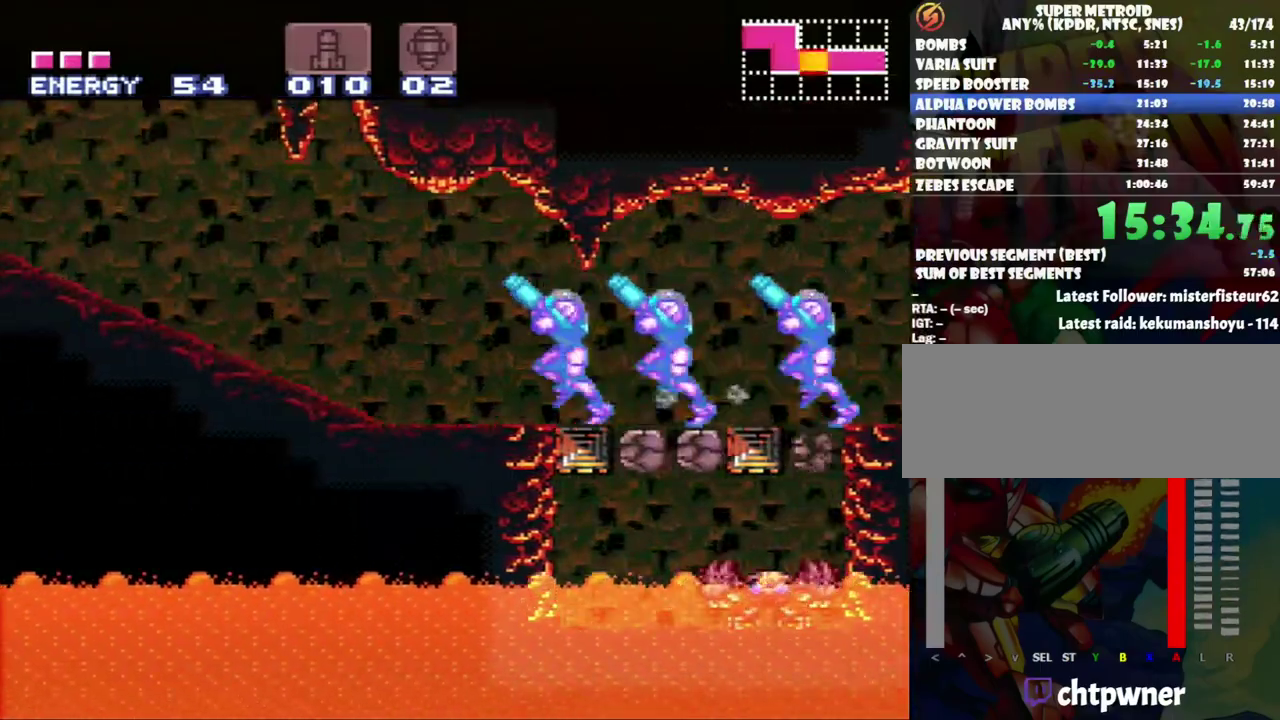
{"buttons": ["A", "L1", "R1", "DPAD_LEFT"], "events": [[83, "L1", "down"], [83, "R1", "down"], [183, "R1", "up"], [200, "L1", "up"], [283, "L1", "down"], [283, "R1", "down"], [367, "L1", "up"], [367, "R1", "up"], [433, "L1", "down"], [433, "R1", "down"]]}
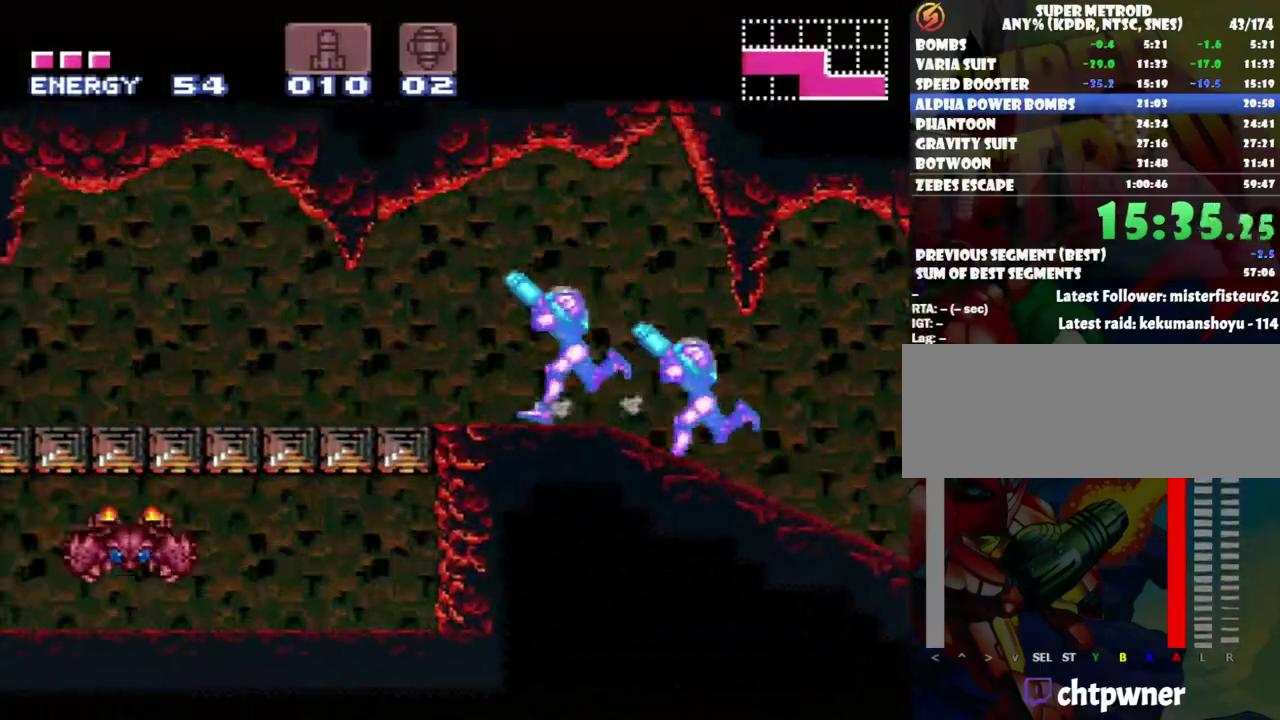
{"buttons": ["A", "DPAD_LEFT"], "events": [[50, "L1", "up"], [50, "R1", "up"]]}
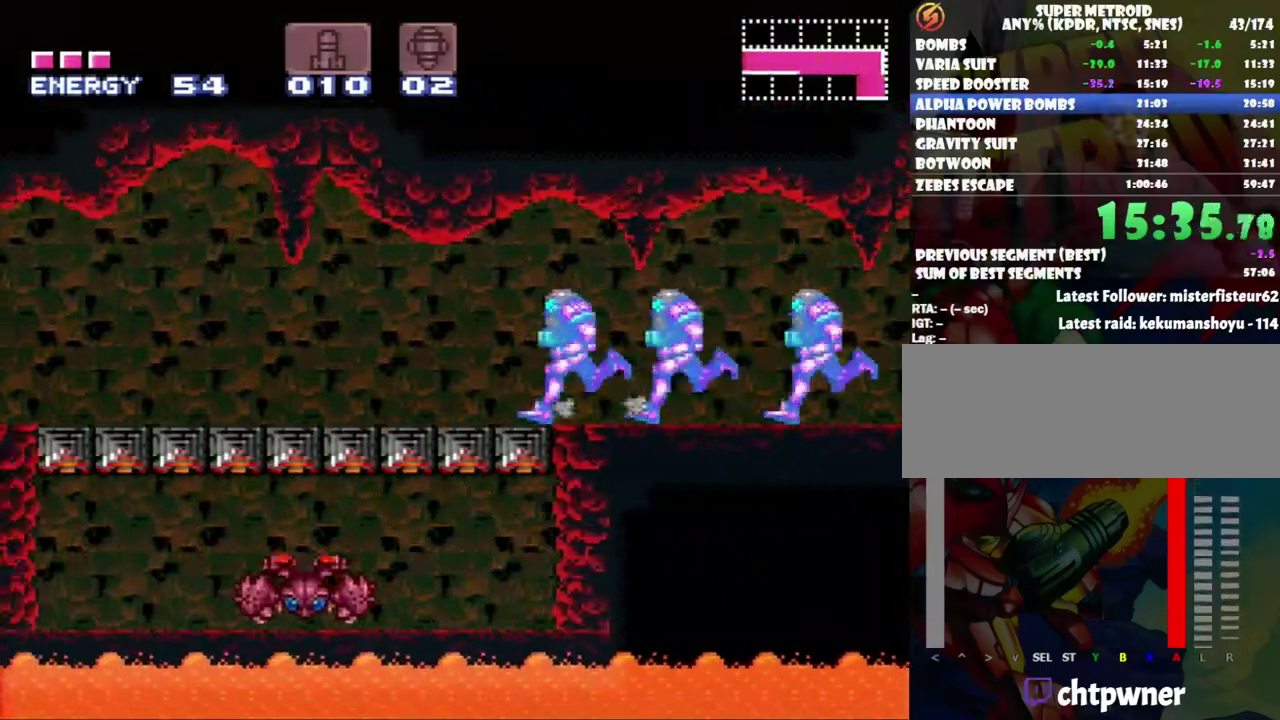
{"buttons": ["A", "DPAD_LEFT"], "events": []}
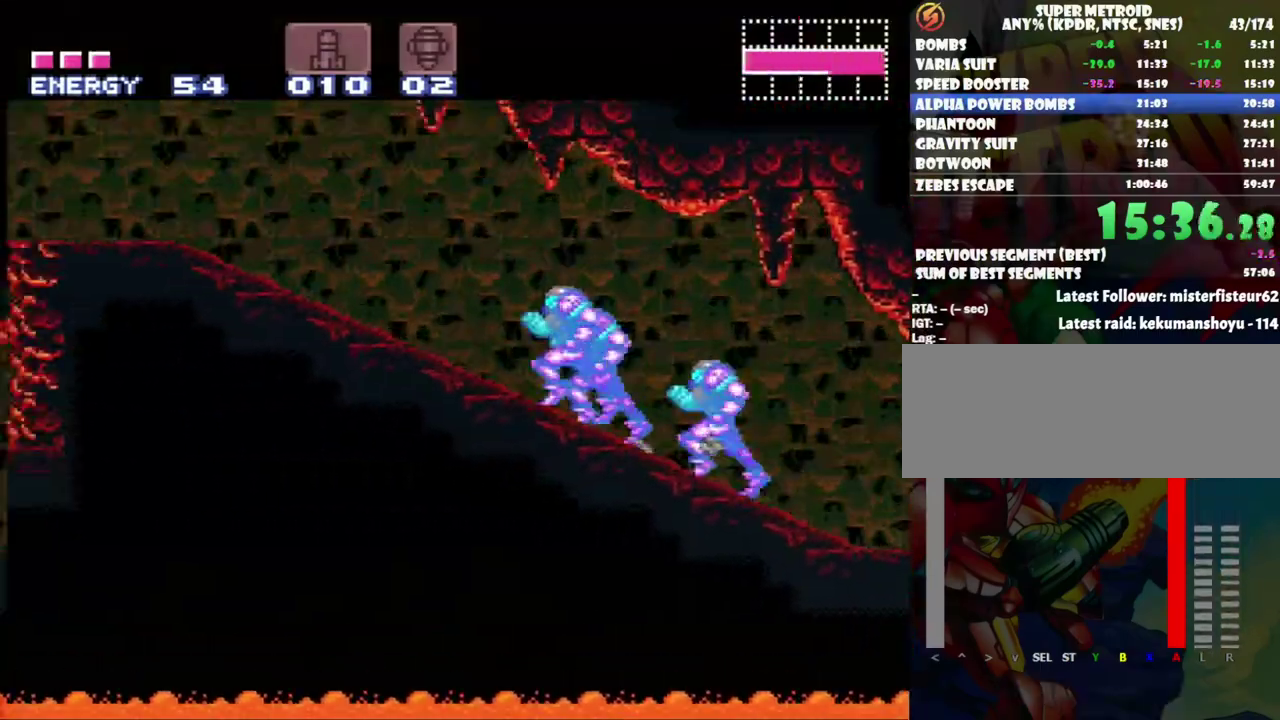
{"buttons": ["A", "DPAD_LEFT"], "events": [[150, "Y", "down"], [283, "Y", "up"]]}
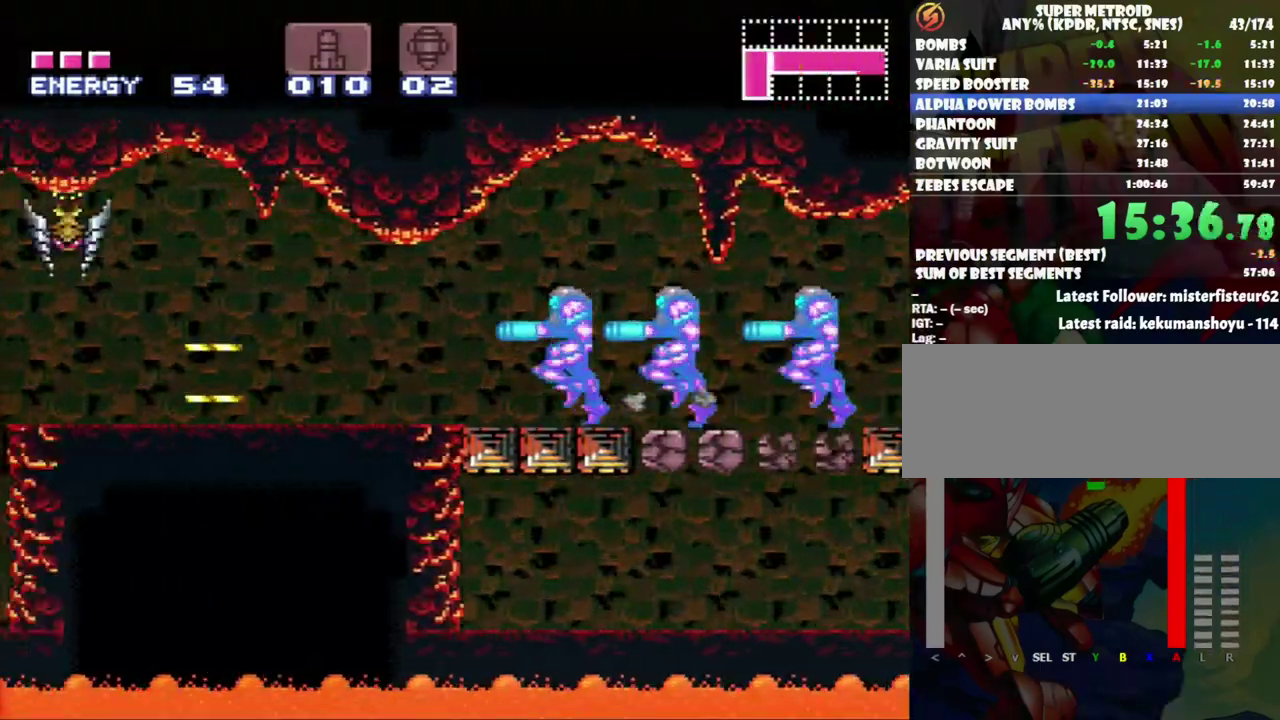
{"buttons": ["A", "DPAD_LEFT"], "events": []}
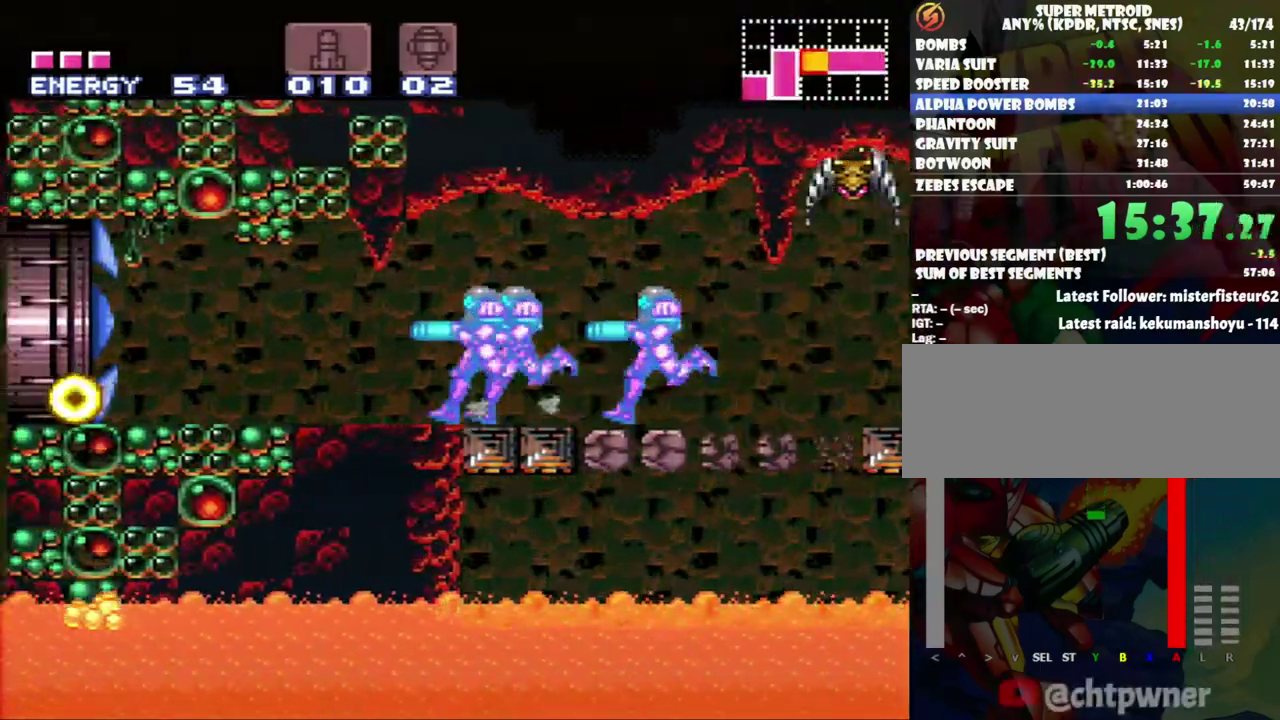
{"buttons": ["L1"], "events": [[183, "L1", "down"], [300, "DPAD_LEFT", "up"], [450, "A", "up"]]}
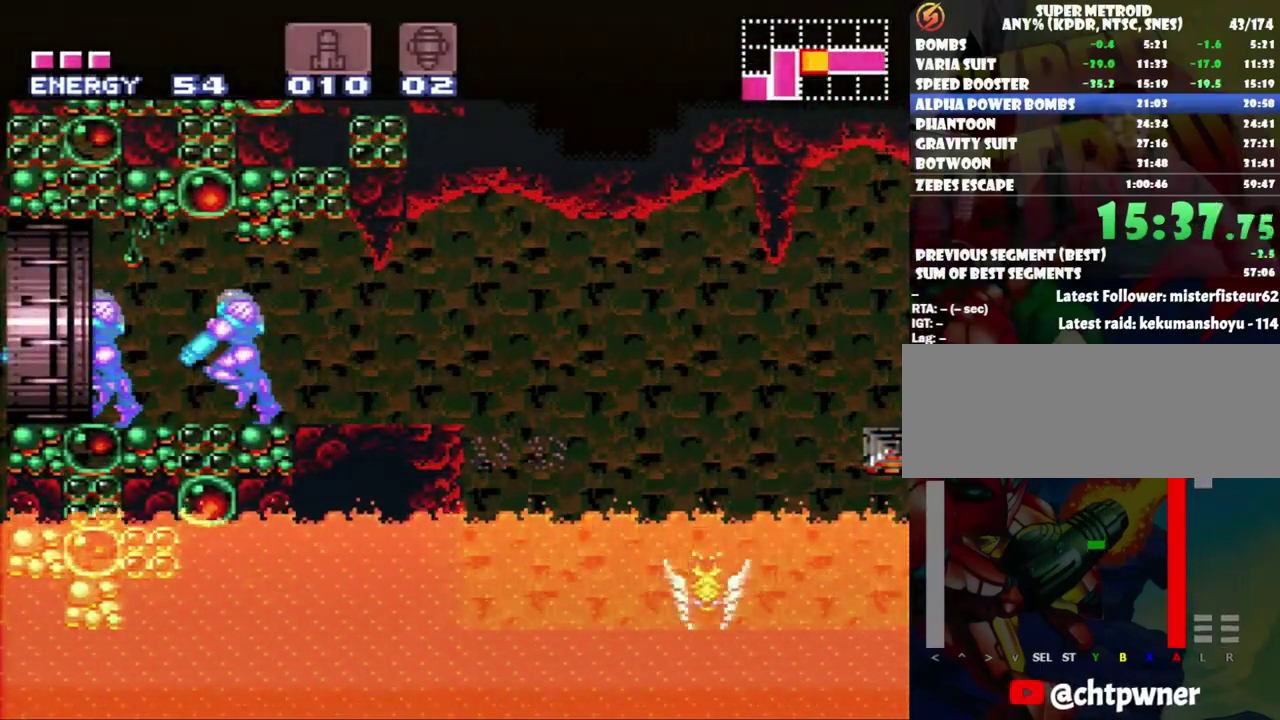
{"buttons": ["L1"], "events": []}
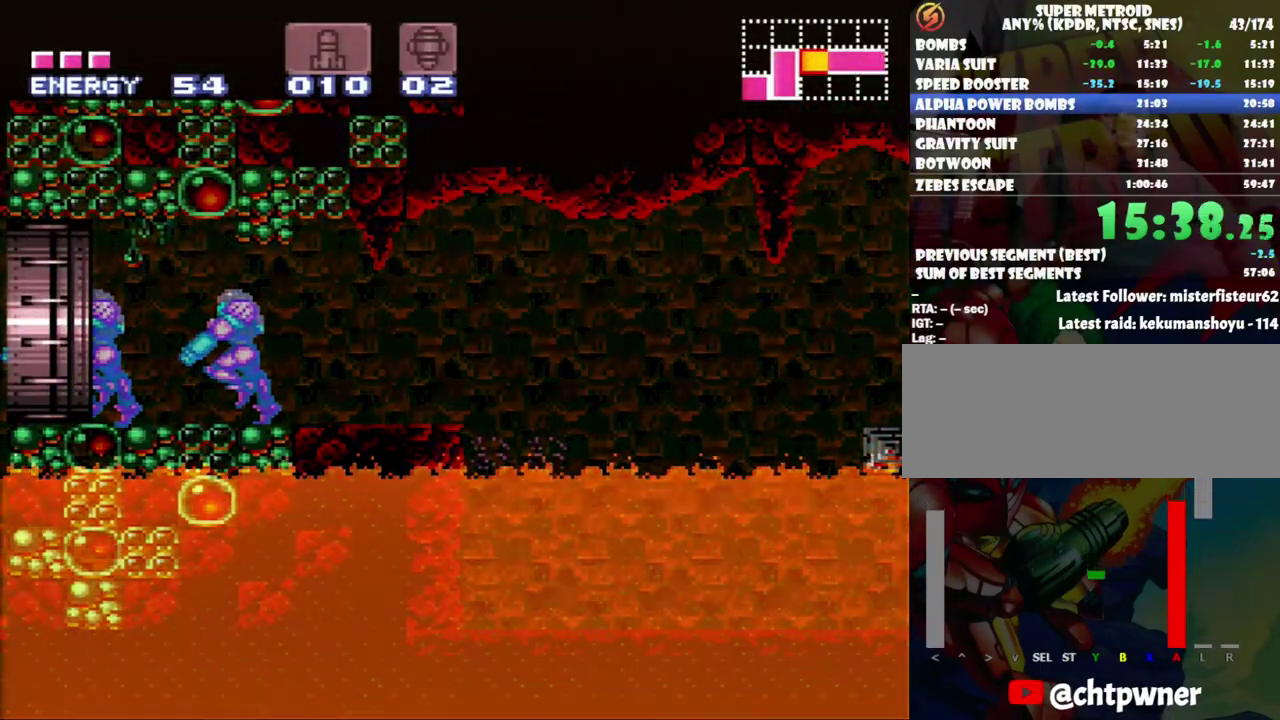
{"buttons": ["L1"], "events": []}
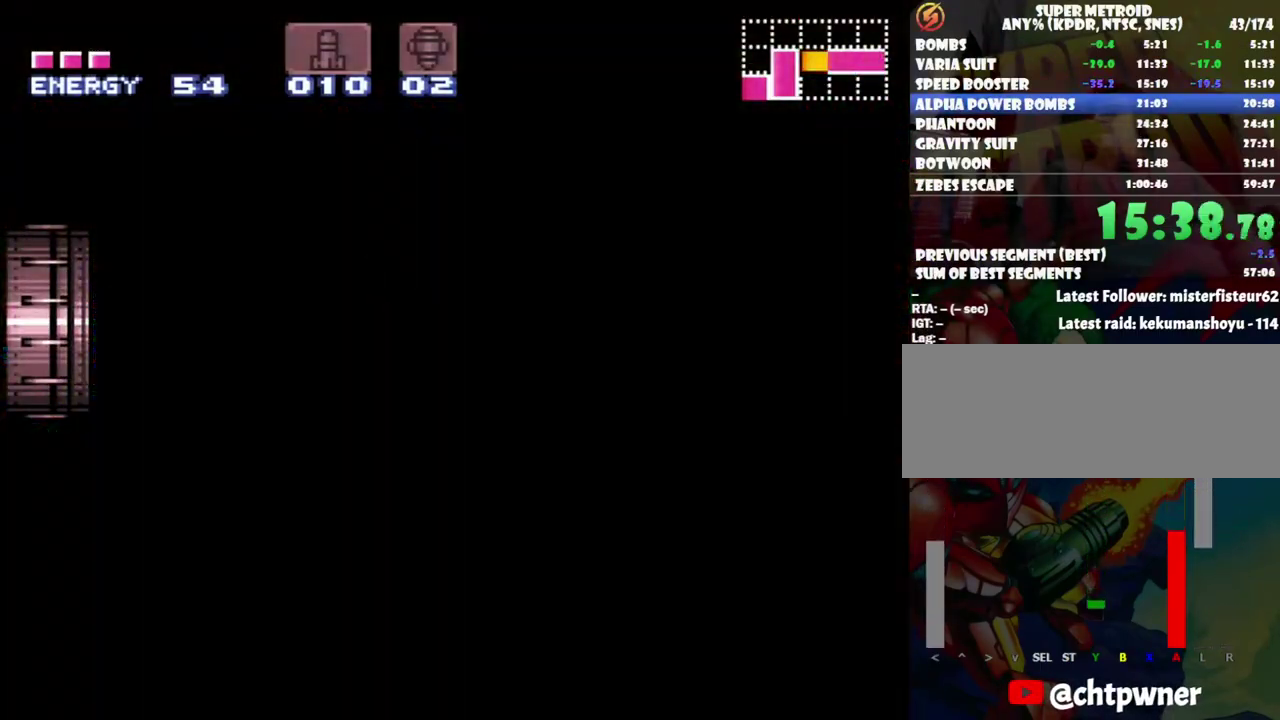
{"buttons": ["L1"], "events": []}
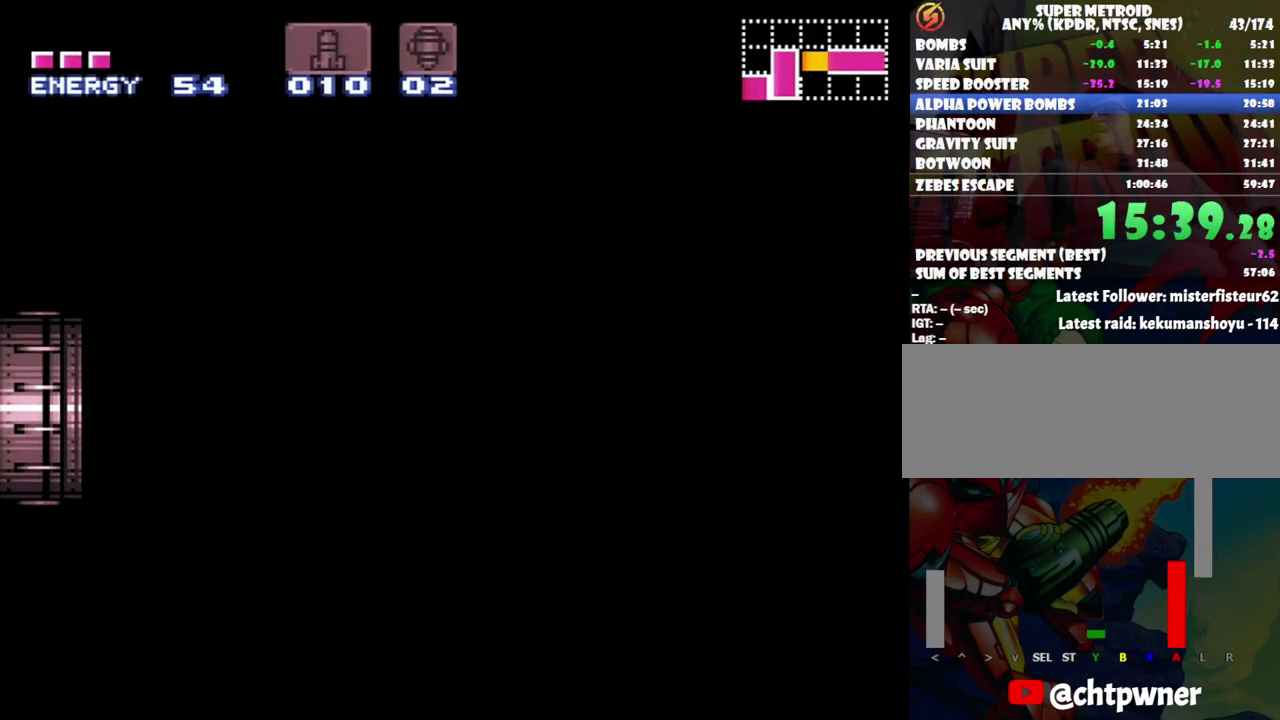
{"buttons": ["L1"], "events": [[367, "Y", "down"], [483, "Y", "up"]]}
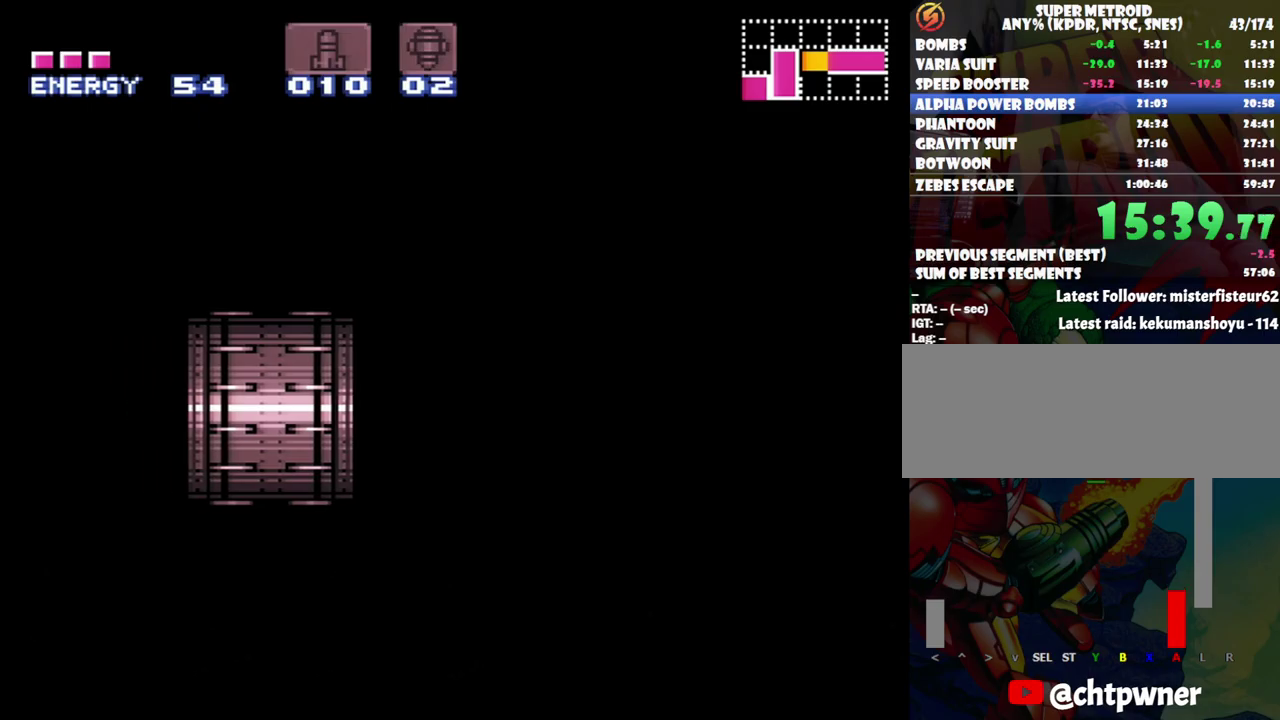
{"buttons": ["Y", "L1"], "events": [[50, "Y", "down"], [117, "Y", "up"], [167, "Y", "down"], [267, "Y", "up"], [317, "Y", "down"], [400, "Y", "up"], [483, "Y", "down"]]}
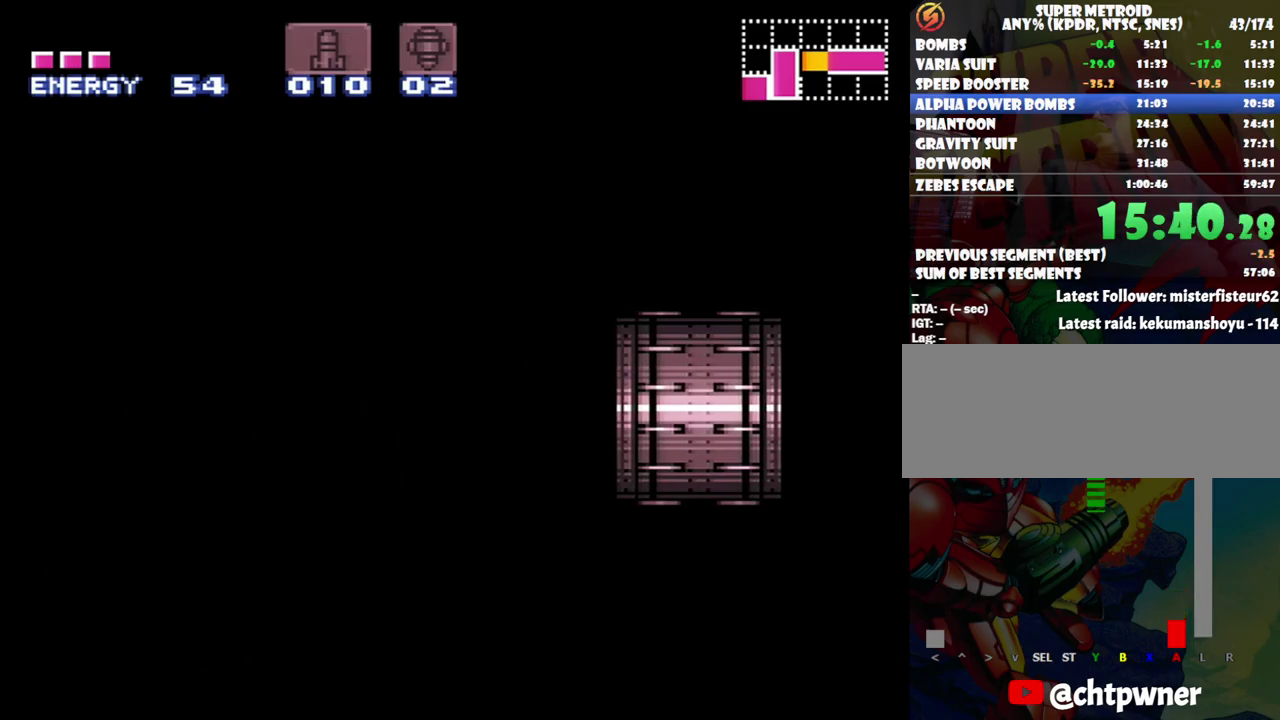
{"buttons": ["Y", "L1"], "events": [[233, "Y", "up"], [300, "Y", "down"], [433, "Y", "up"], [483, "Y", "down"]]}
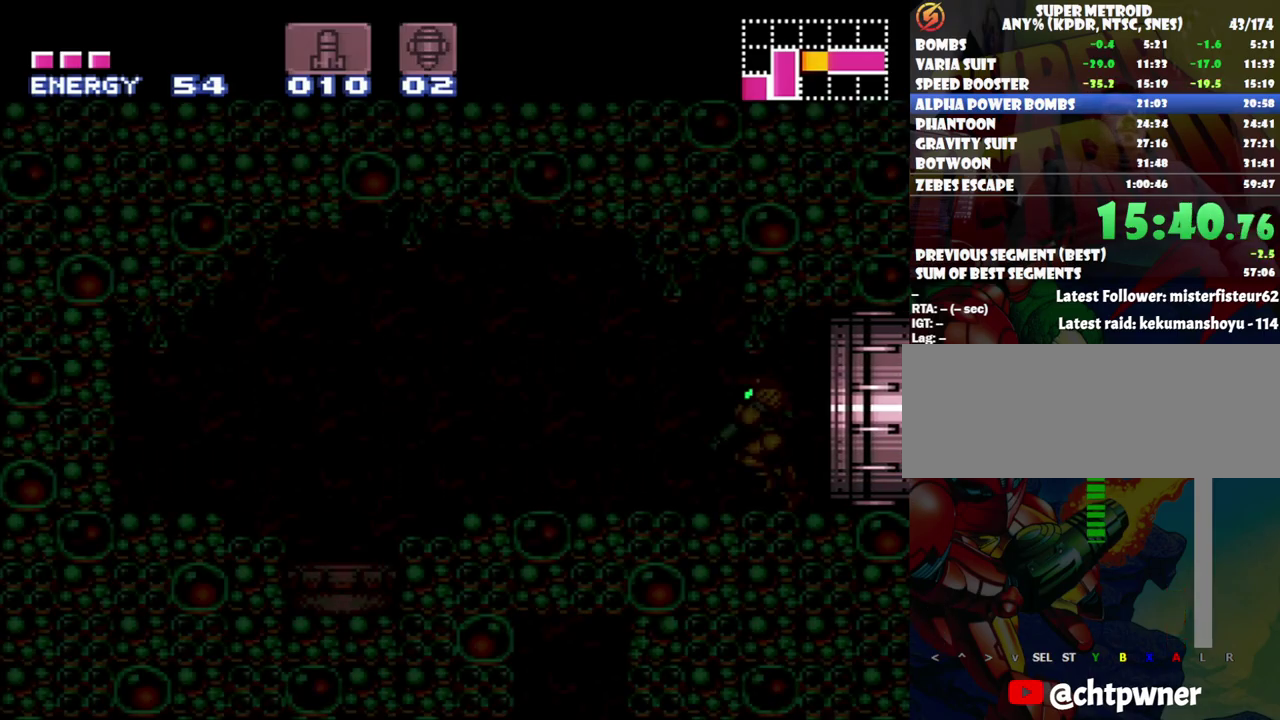
{"buttons": ["L1"], "events": [[83, "Y", "up"], [167, "Y", "down"], [483, "Y", "up"]]}
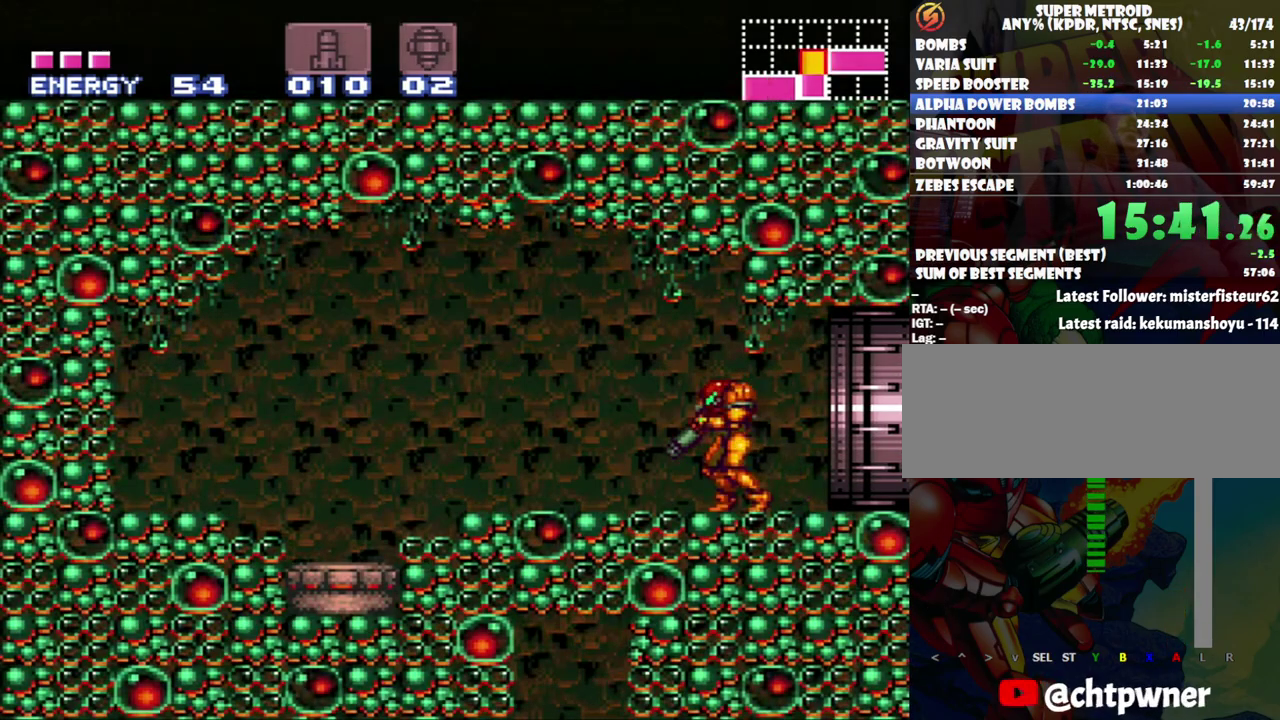
{"buttons": ["L1"], "events": [[50, "Y", "down"], [167, "DPAD_LEFT", "down"], [300, "Y", "up"], [433, "DPAD_LEFT", "up"]]}
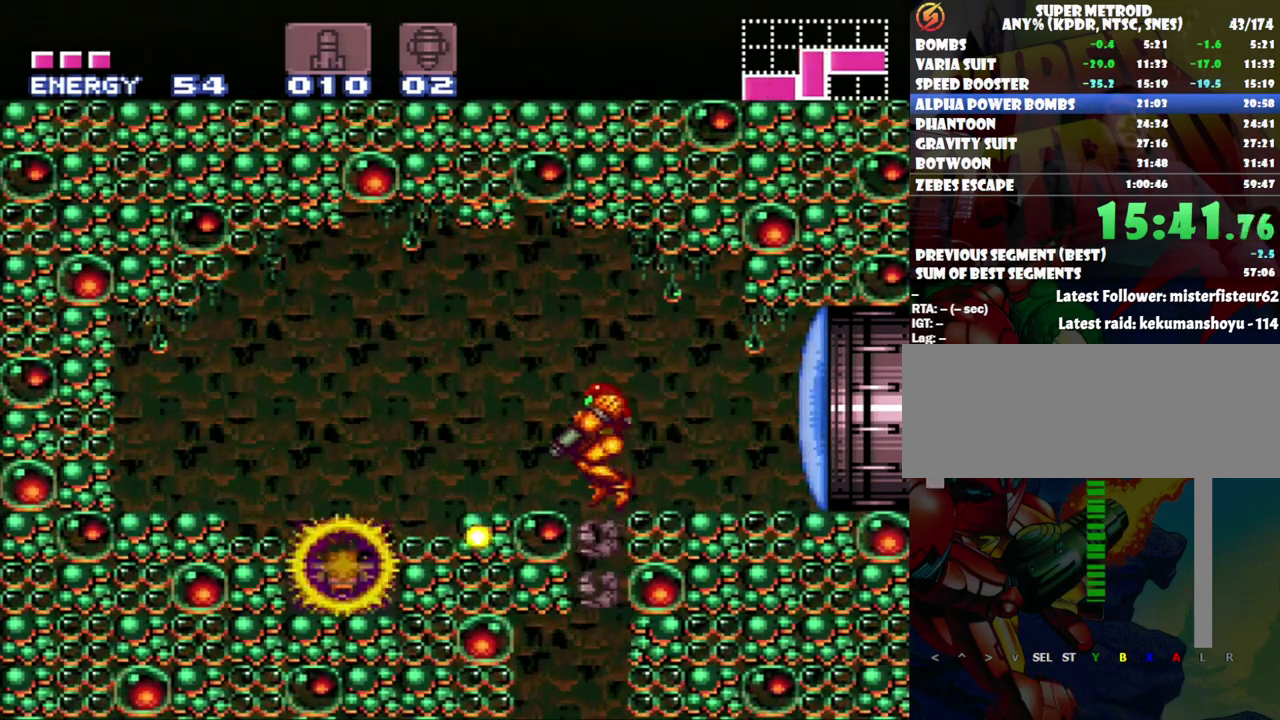
{"buttons": ["DPAD_DOWN"]}
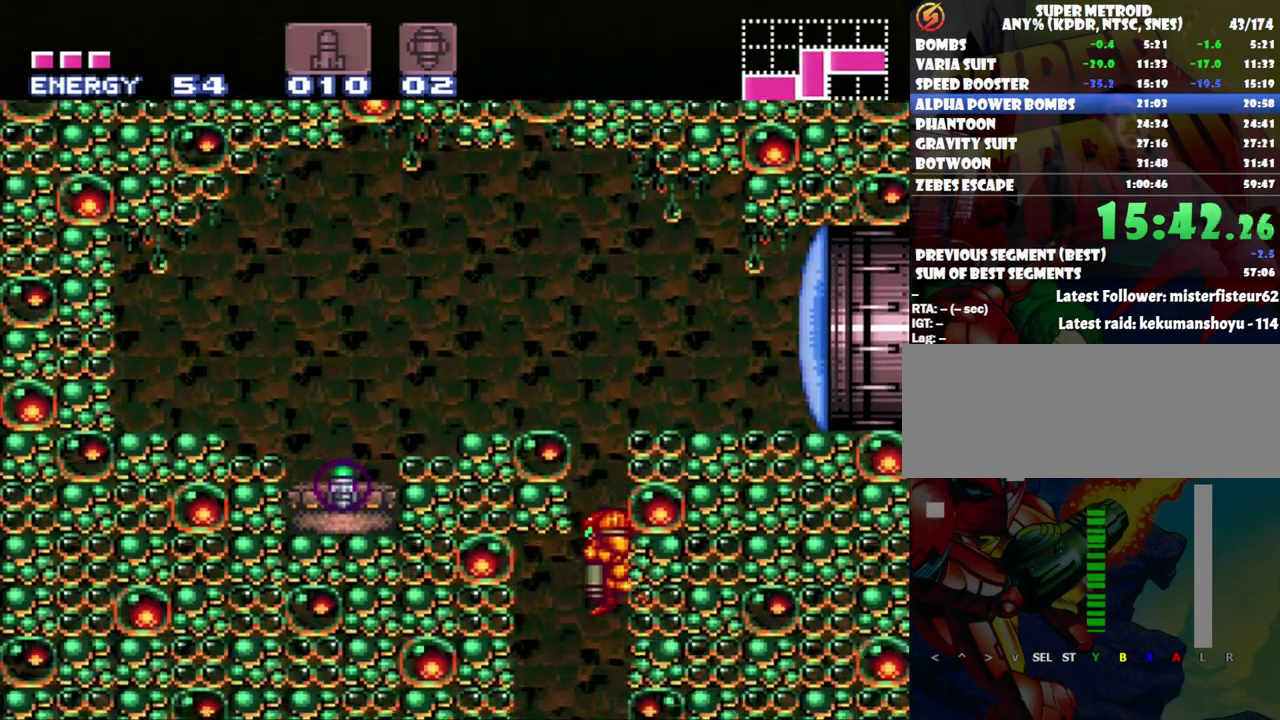
{"buttons": ["DPAD_LEFT"]}
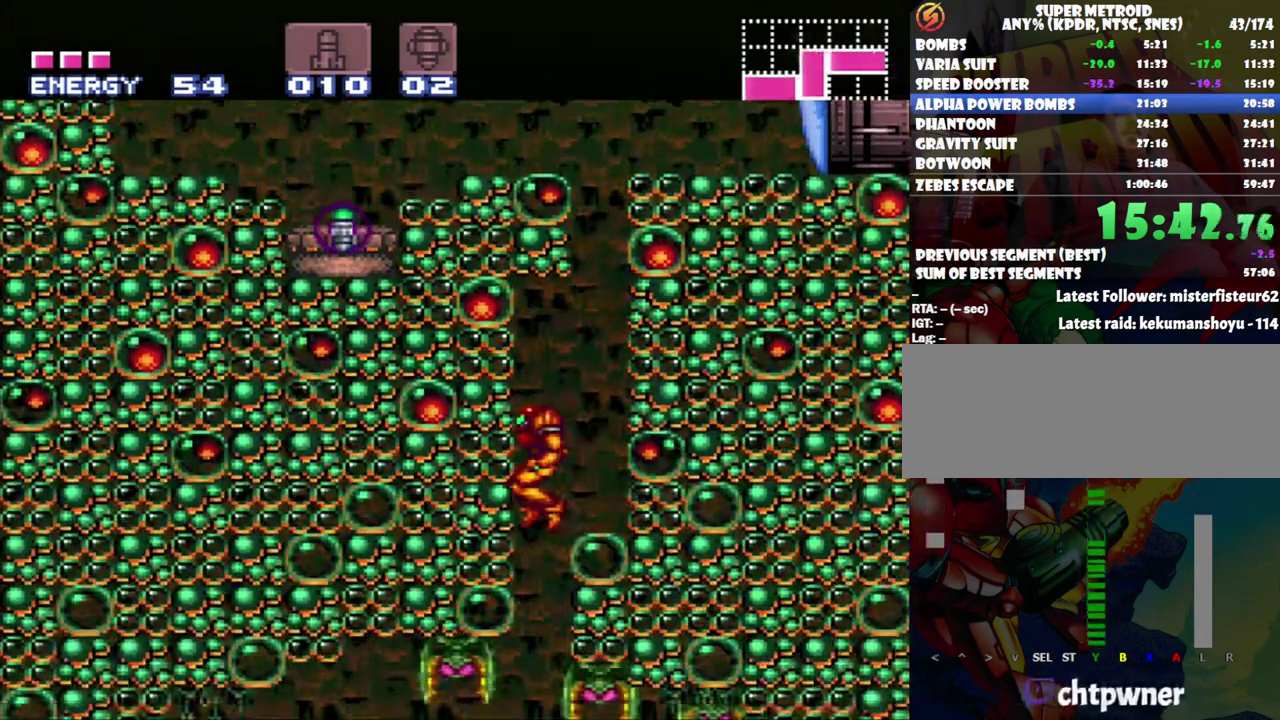
{"buttons": ["Y", "DPAD_DOWN"], "events": [[17, "DPAD_LEFT", "up"], [150, "DPAD_DOWN", "down"], [183, "Y", "down"], [283, "Y", "up"], [333, "Y", "down"], [400, "Y", "up"], [450, "Y", "down"]]}
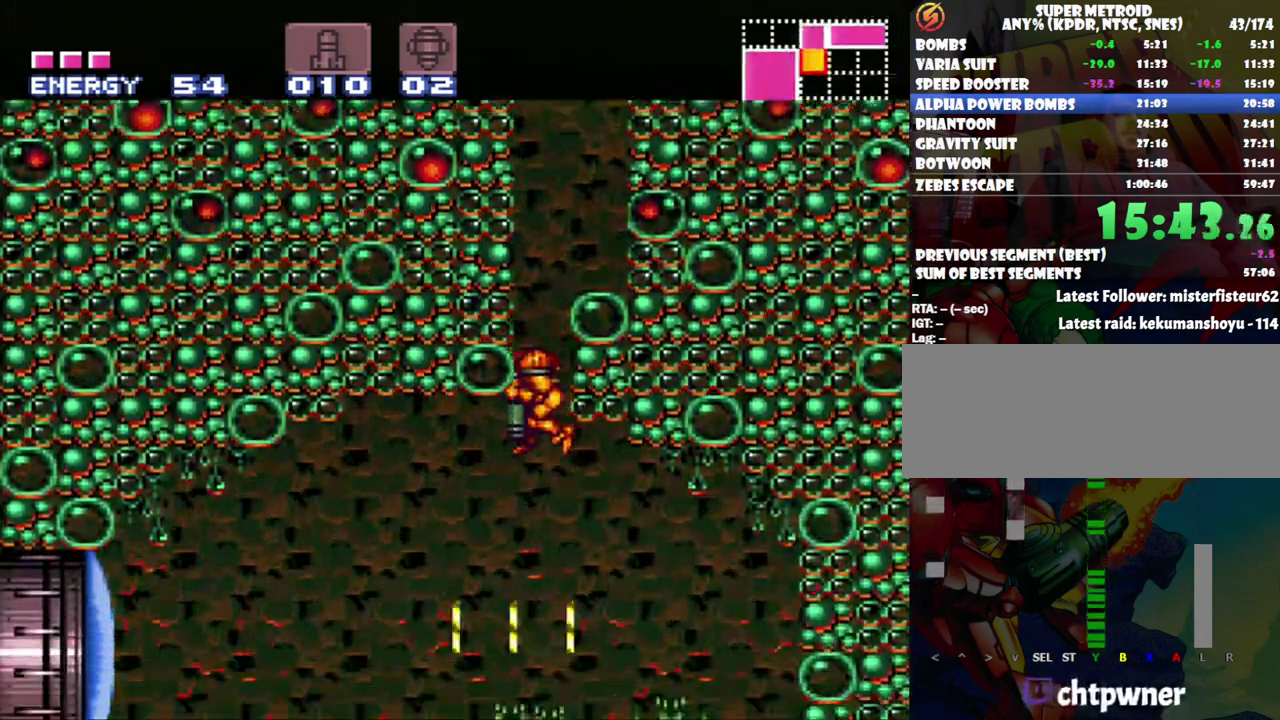
{"buttons": ["B", "DPAD_LEFT"], "events": [[17, "DPAD_DOWN", "up"], [67, "Y", "up"], [333, "B", "down"], [333, "DPAD_LEFT", "down"]]}
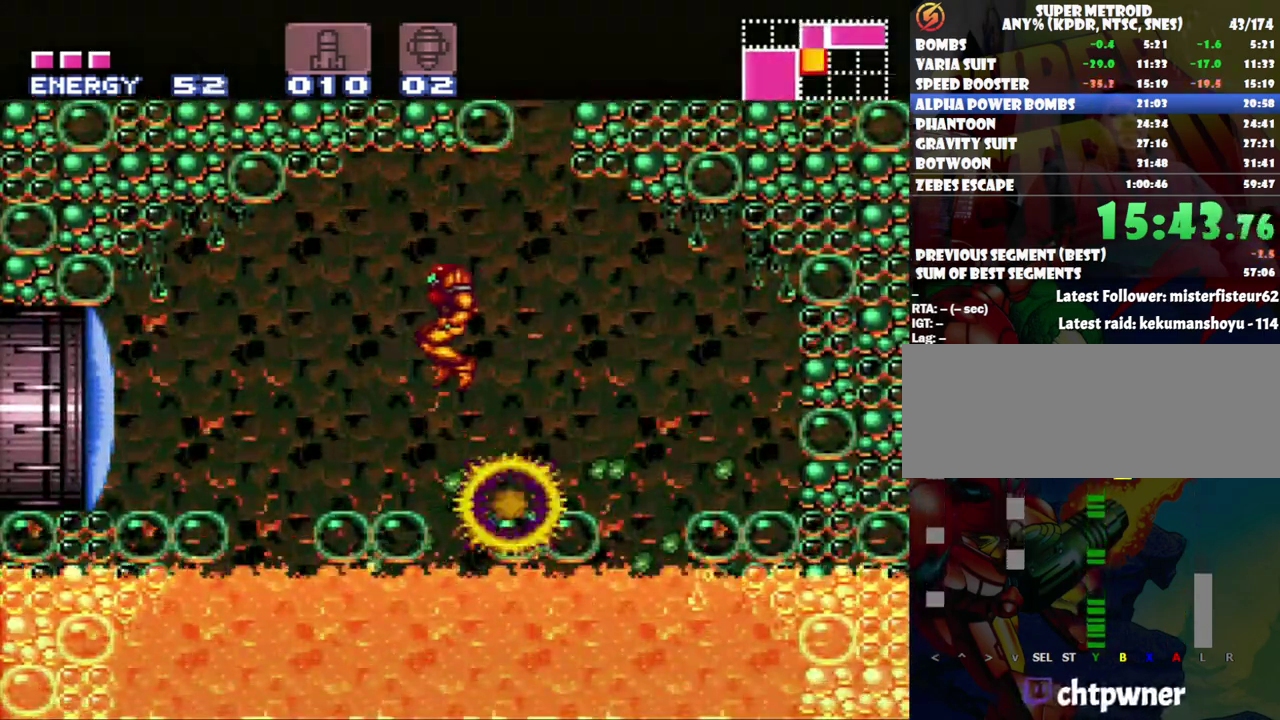
{"buttons": ["B", "DPAD_LEFT"], "events": [[167, "B", "up"], [200, "DPAD_LEFT", "up"], [333, "DPAD_LEFT", "down"], [483, "B", "down"]]}
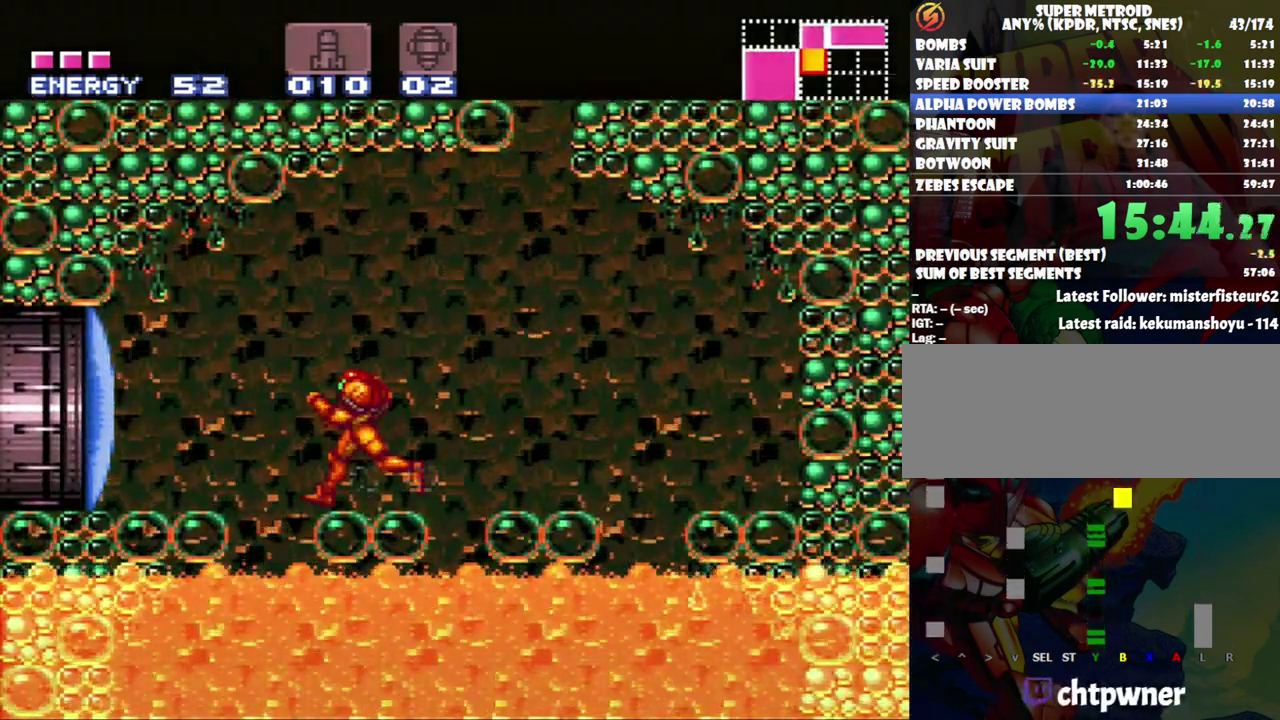
{"buttons": ["DPAD_LEFT"], "events": [[150, "B", "up"], [417, "Y", "down"], [483, "Y", "up"]]}